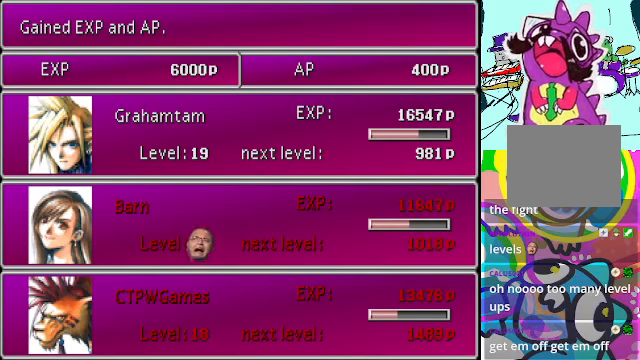
Gameplay with a controller (Xbox layout); each line is a JSON object with the inputs held at the frame after it. "events" lists button and stick changes between this image and that frame as [ms after this image, input, new state], when the widget could be followed in between. Not read: L3 R3 right_stick.
{"buttons": [], "left_stick": "center", "events": [[234, "B", "down"], [400, "B", "up"]]}
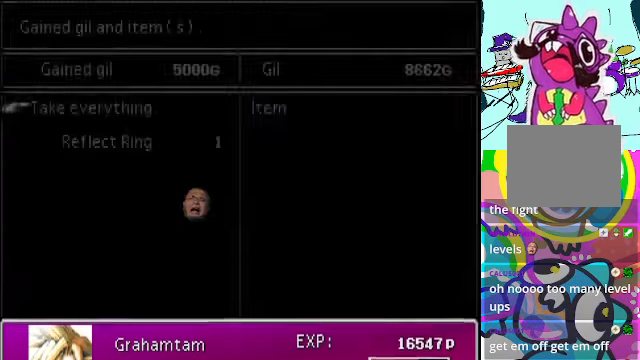
{"buttons": [], "left_stick": "center", "events": [[434, "L2", "down"], [500, "L2", "up"]]}
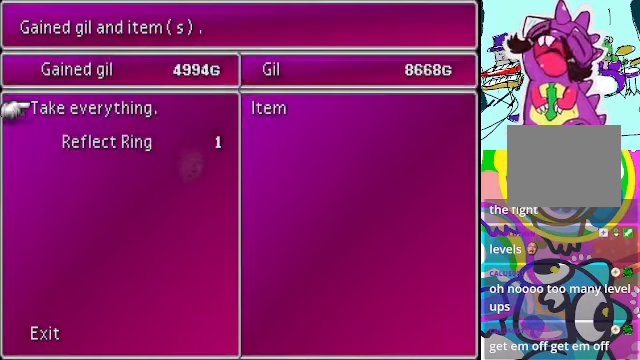
{"buttons": ["B"], "left_stick": "center", "events": [[467, "B", "down"]]}
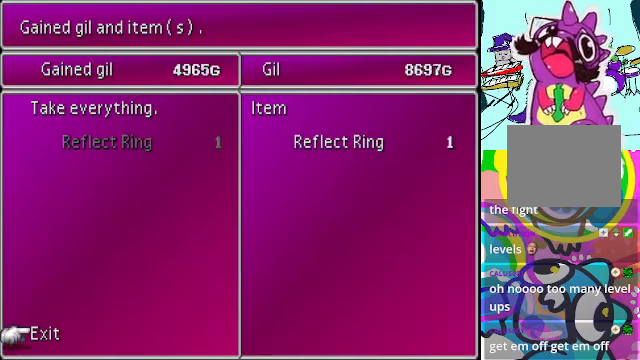
{"buttons": ["B"], "left_stick": "center", "events": [[134, "B", "up"], [500, "B", "down"]]}